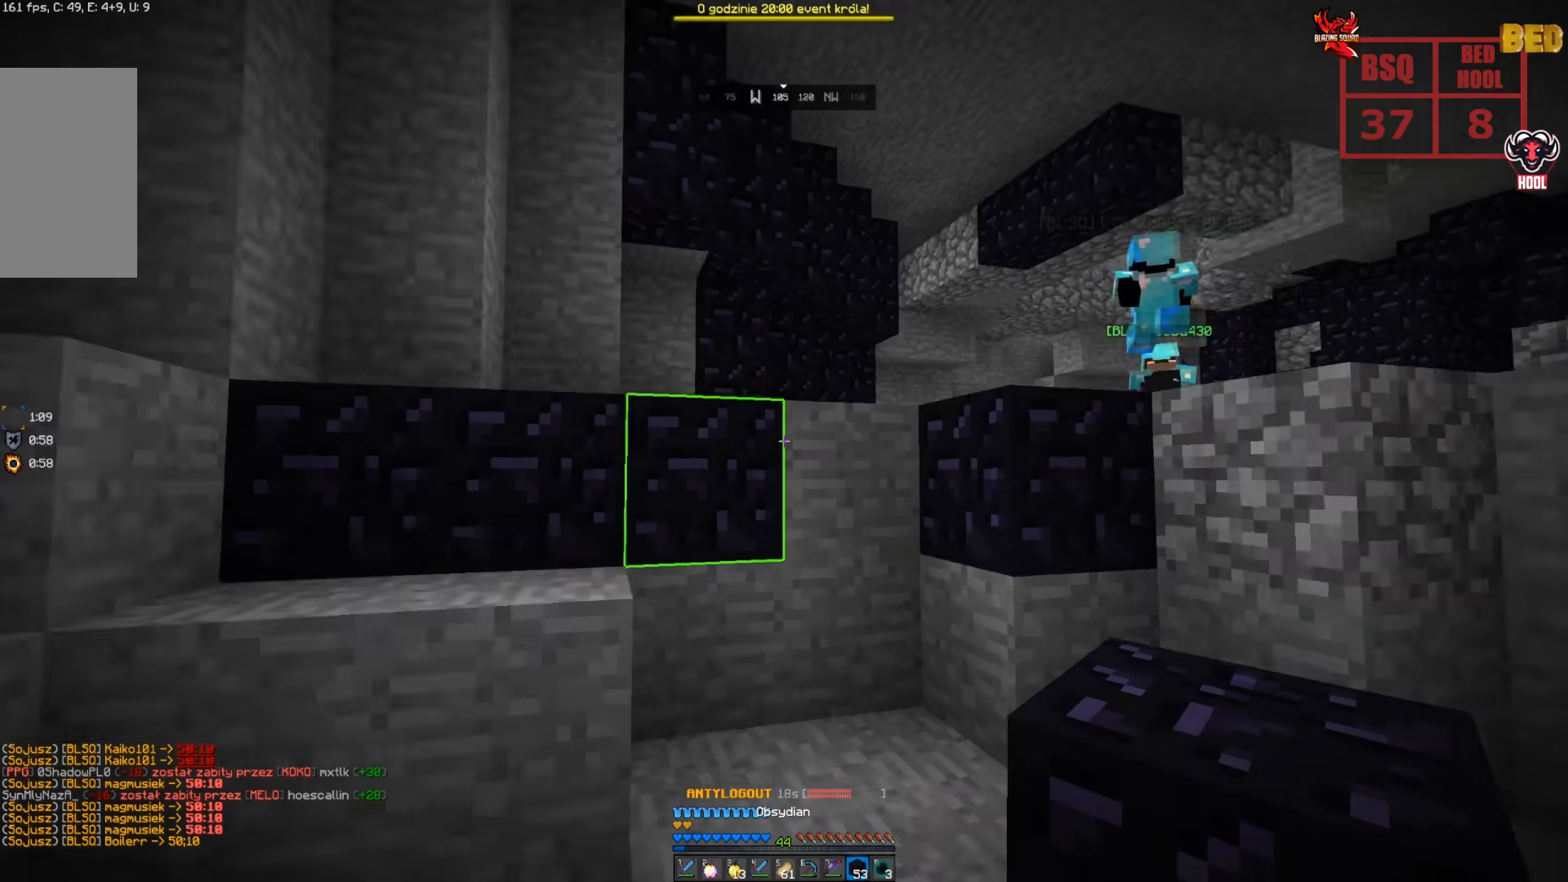
Gameplay with keyboard and mouse; each line is a JSON object with the keys and mouse buttons held at the frame after it. "events" lists presses ("down") and releases ("up") of "a", "d", "s", "space", "w", "mouse_left" and "mouse_right" between this image and that frame as [ms after this image, input, new state], when the widget could be followed in between. "mouse_left", "mouse_right" = the "left", "right" buttons of the "mouse" list. No other keys are recorded. Fast repeated clicks can show as one long hold. Mouse movement is not recorded.
{"keys": ["space", "w"], "mouse": [], "events": [[216, "space", "up"], [350, "space", "down"]]}
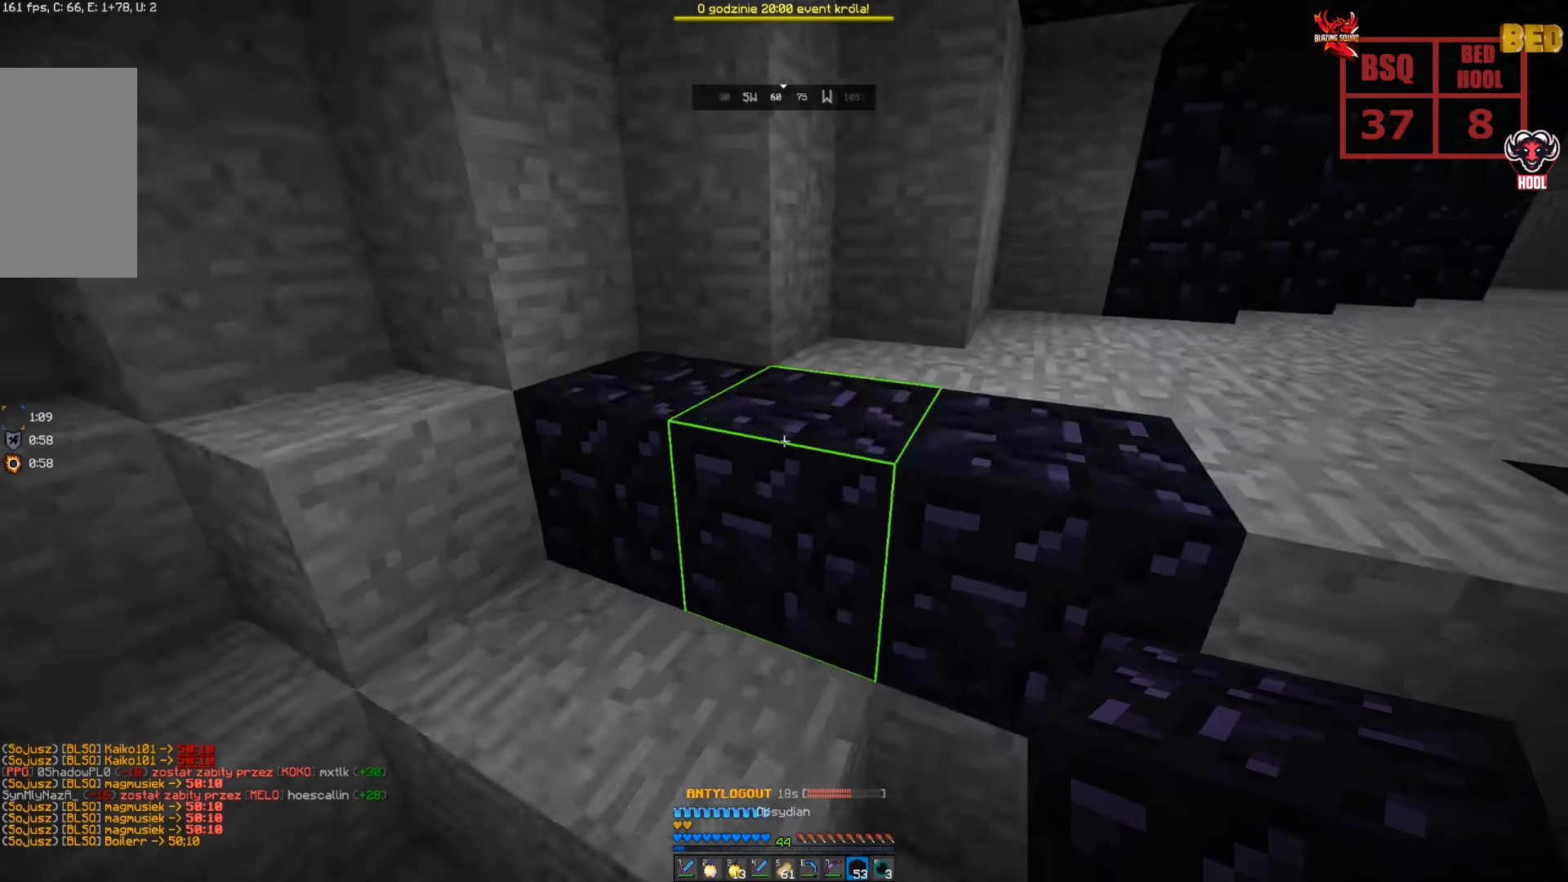
{"keys": ["d", "space", "w"], "mouse": [], "events": [[33, "a", "down"], [333, "d", "down"], [416, "a", "up"]]}
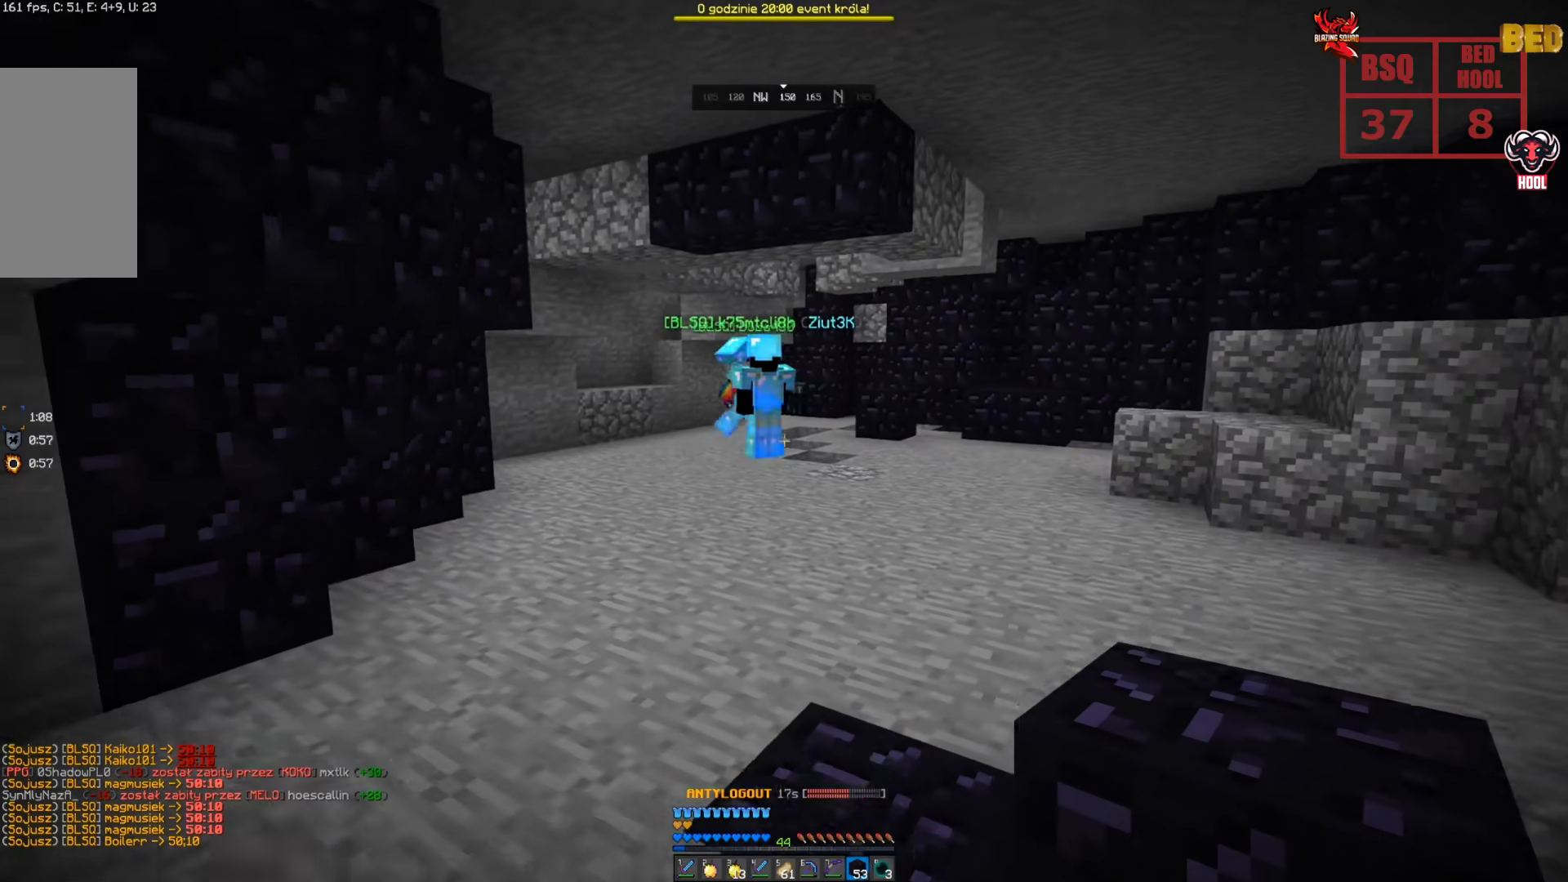
{"keys": [], "mouse": [], "events": [[50, "d", "up"], [116, "space", "up"], [133, "a", "down"], [400, "w", "up"], [466, "a", "up"]]}
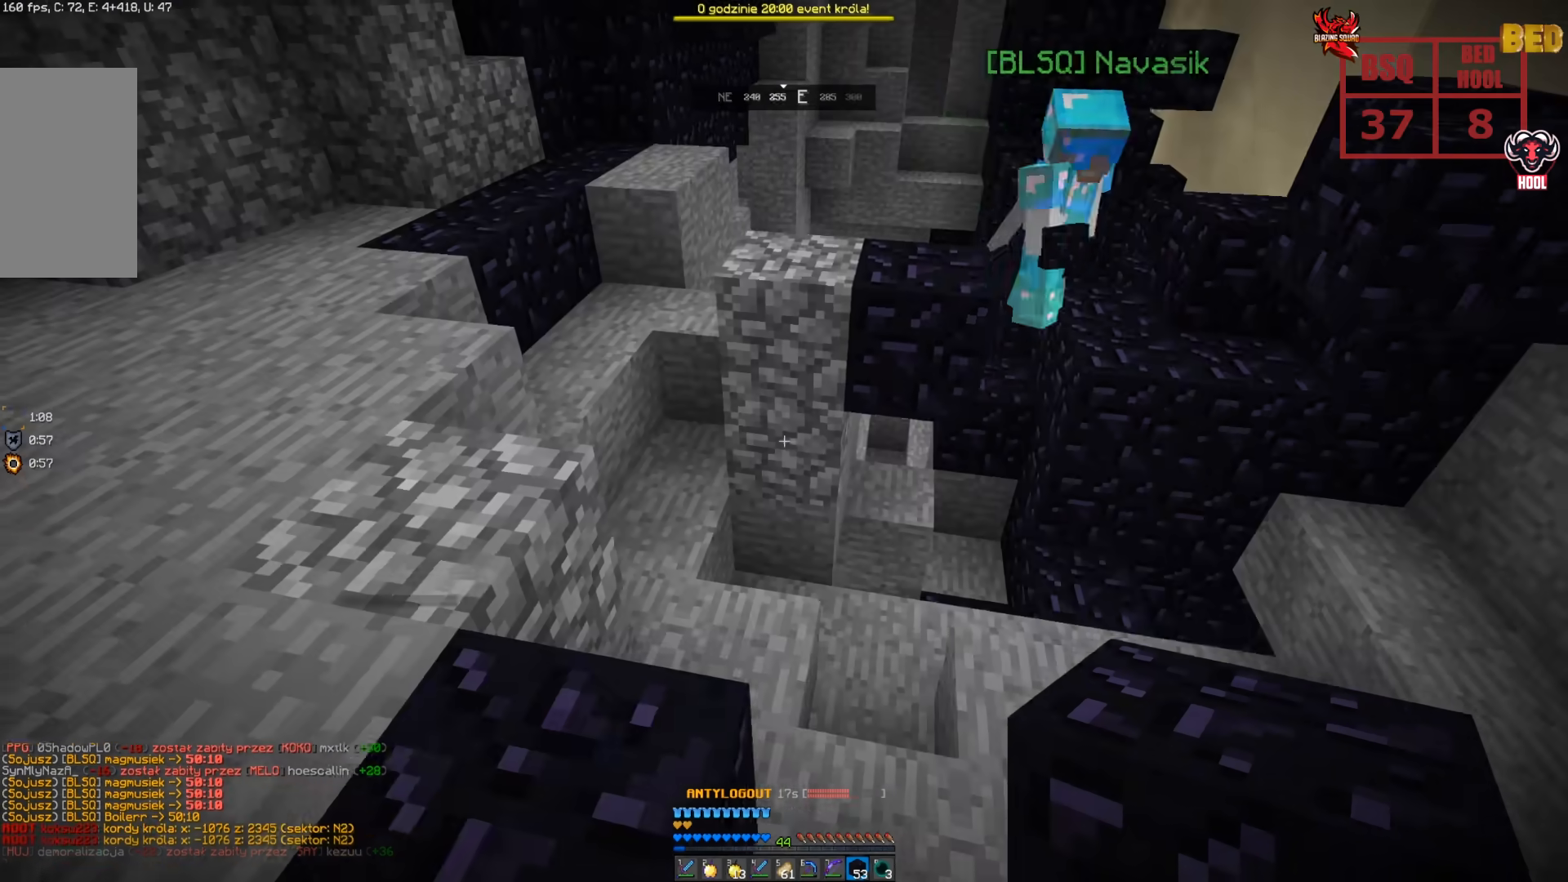
{"keys": ["a", "w"], "mouse": [], "events": [[383, "w", "down"], [483, "a", "down"]]}
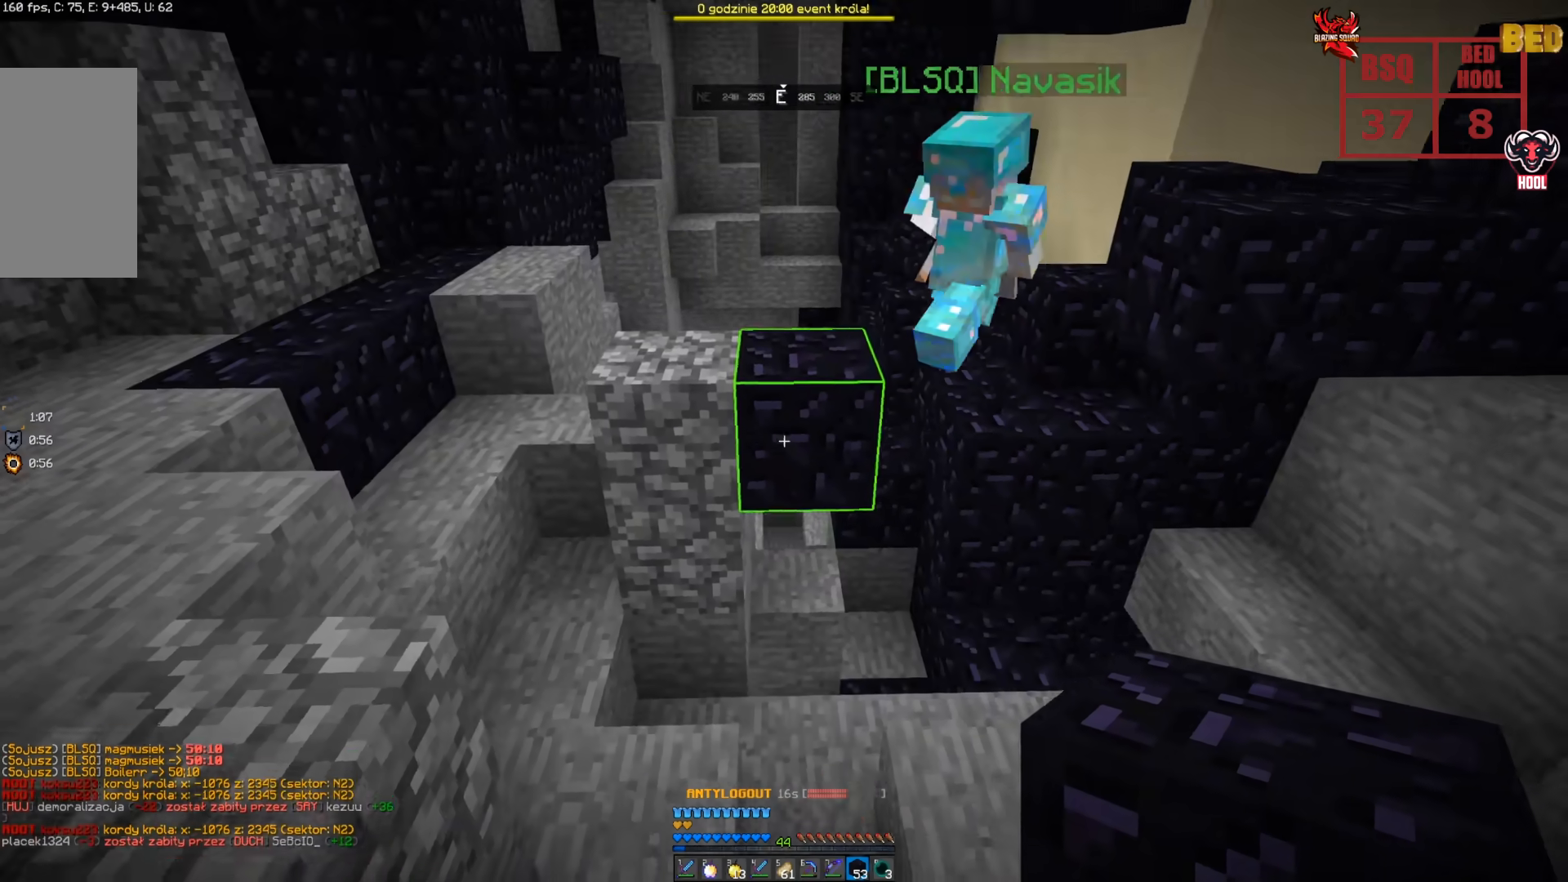
{"keys": ["s"], "mouse": [], "events": [[116, "w", "up"], [133, "mouse_right", "down"], [166, "a", "up"], [200, "mouse_right", "up"], [350, "mouse_right", "down"], [383, "s", "down"], [400, "mouse_right", "up"]]}
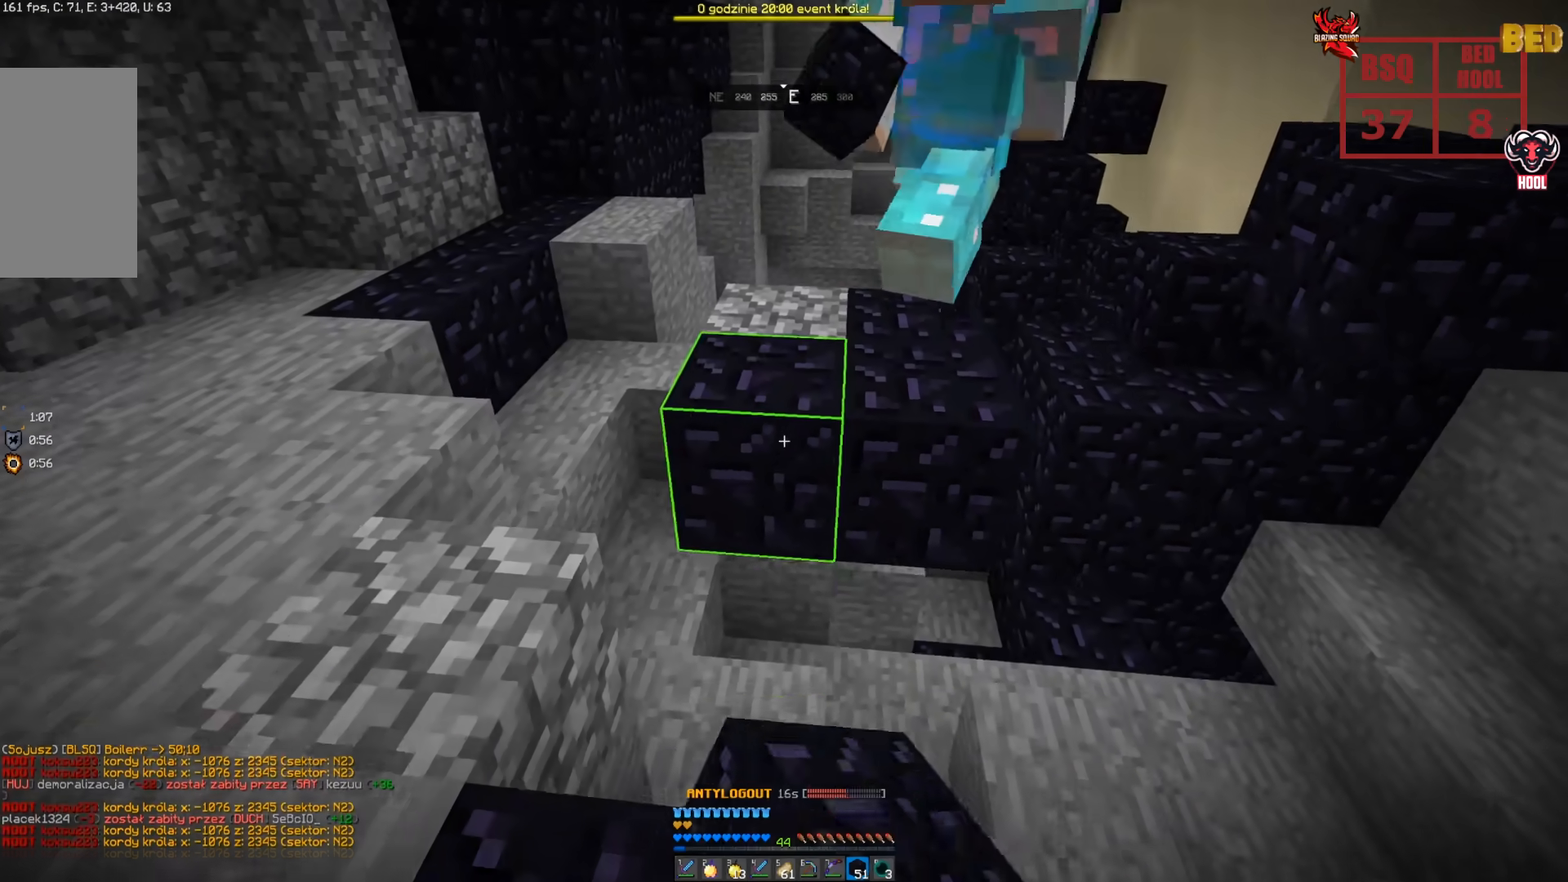
{"keys": [], "mouse": ["right"], "events": [[83, "mouse_right", "down"], [116, "s", "up"], [183, "s", "down"], [250, "mouse_right", "up"], [350, "s", "up"], [483, "mouse_right", "down"]]}
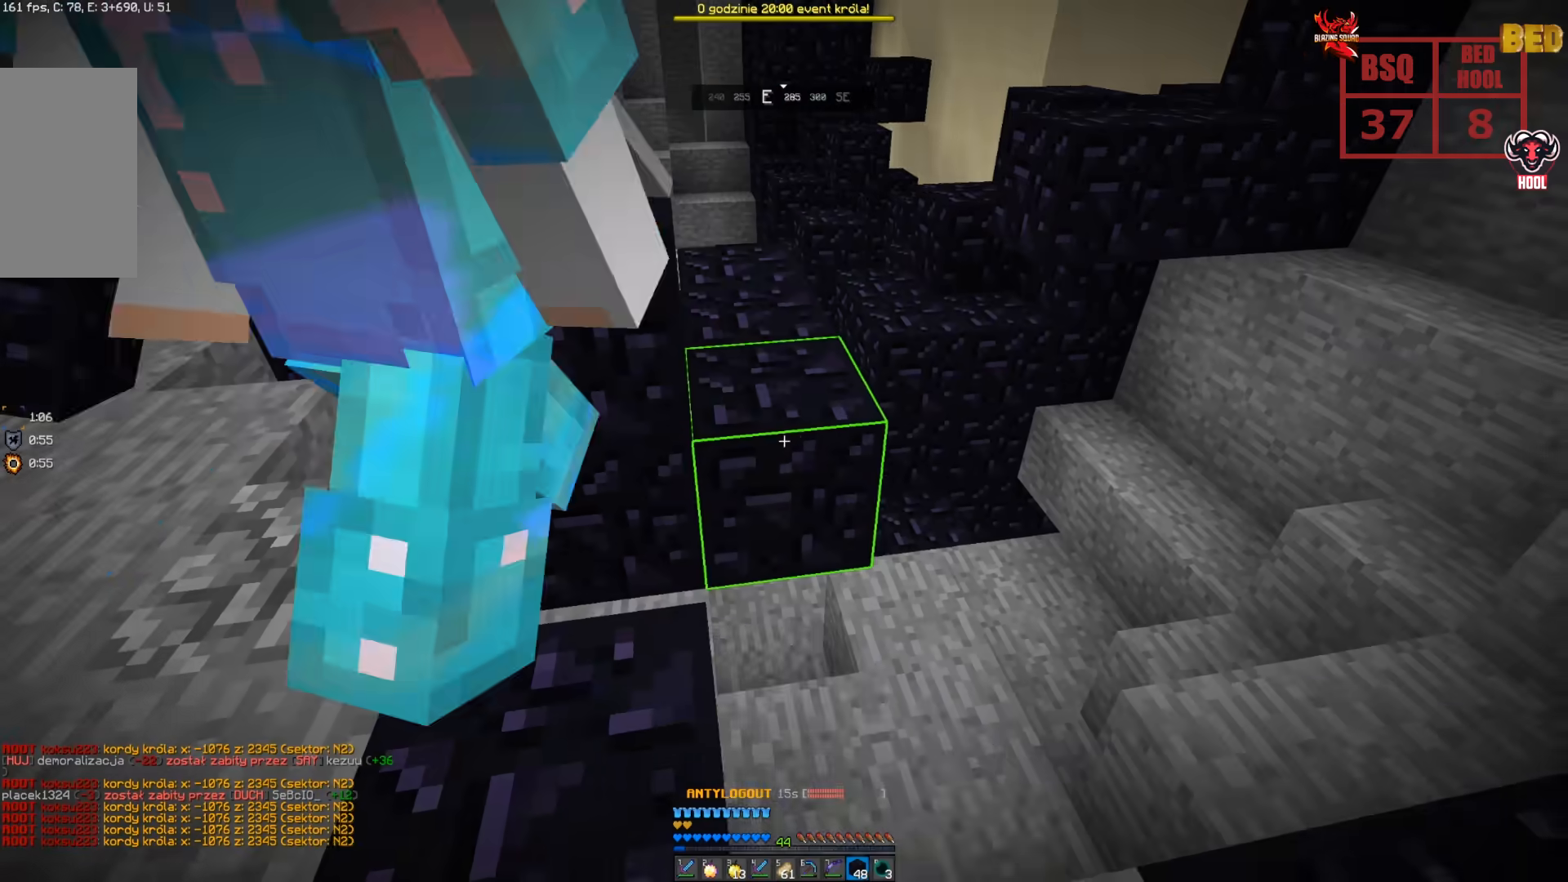
{"keys": [], "mouse": ["right"], "events": [[66, "mouse_right", "up"], [283, "d", "down"], [283, "mouse_right", "down"], [366, "mouse_right", "up"], [466, "d", "up"], [500, "mouse_right", "down"]]}
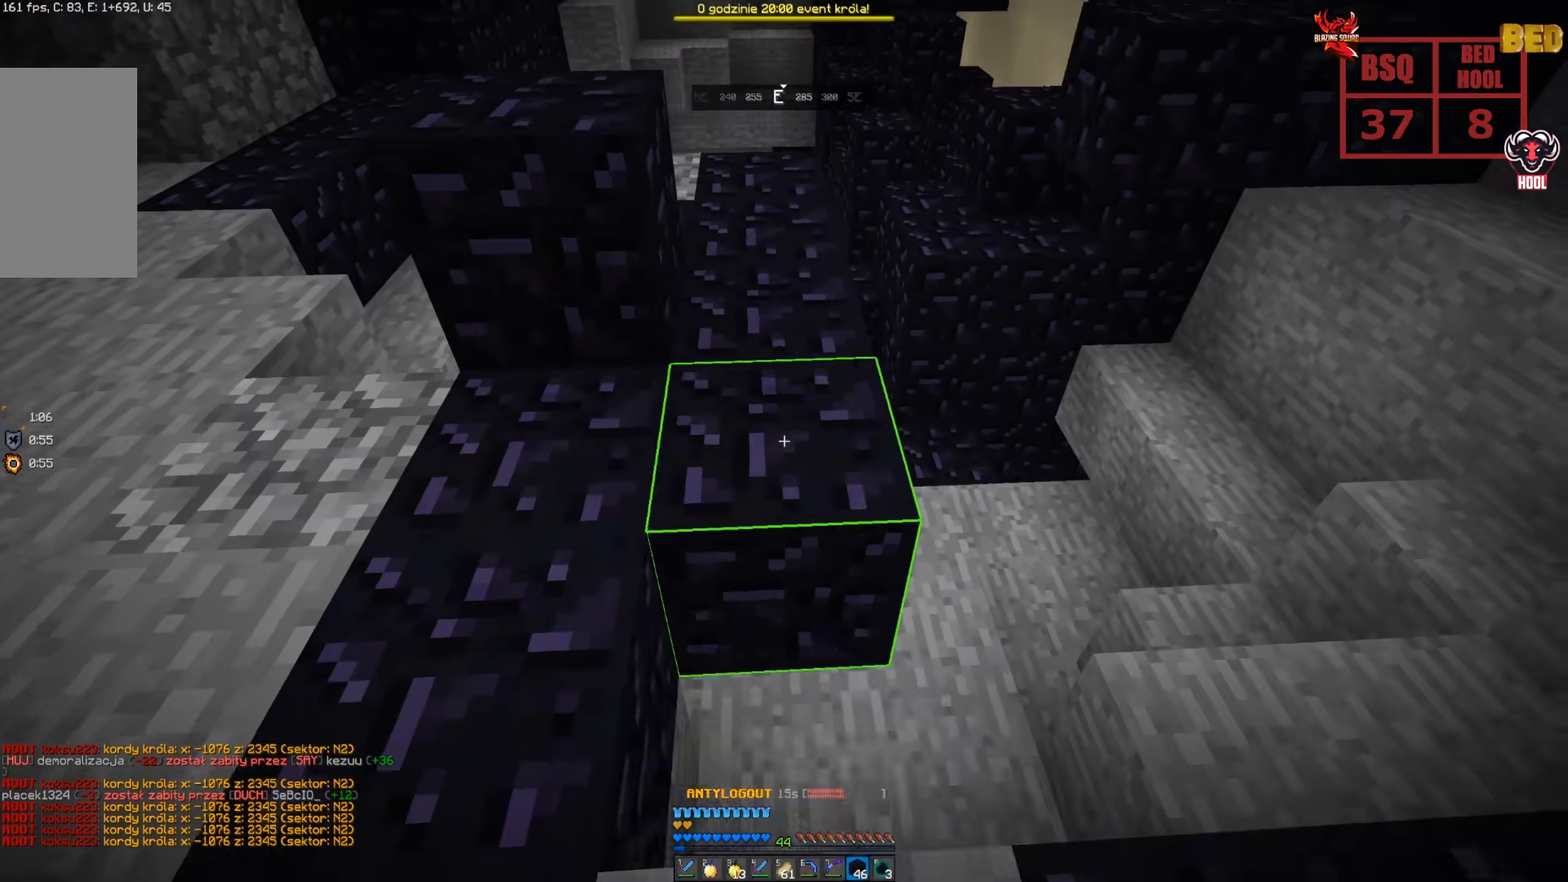
{"keys": [], "mouse": [], "events": [[83, "mouse_right", "up"]]}
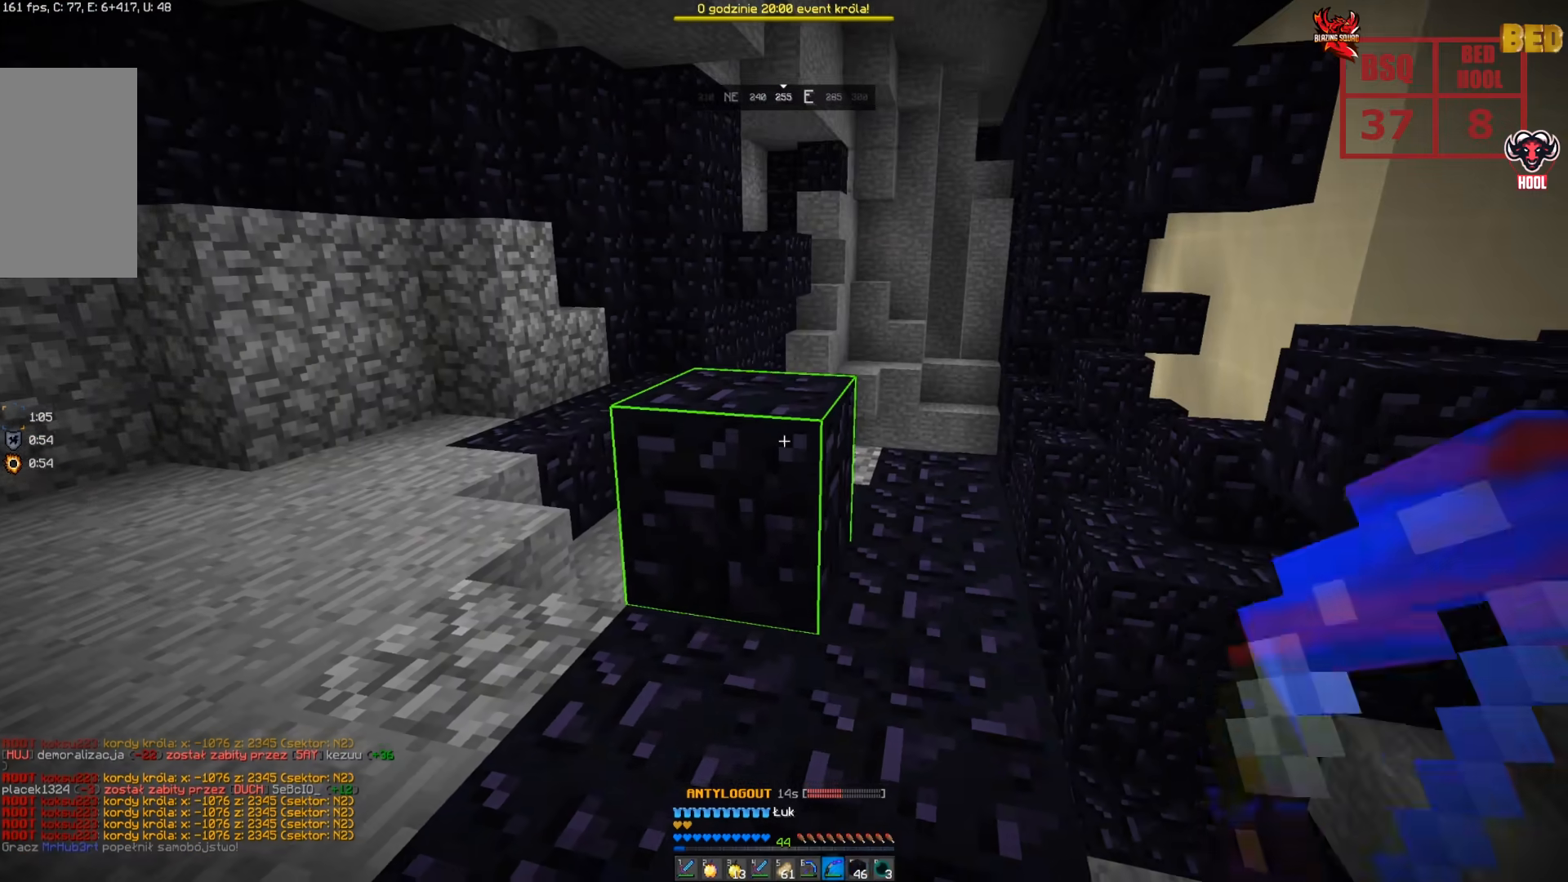
{"keys": [], "mouse": ["left"], "events": [[283, "mouse_left", "down"]]}
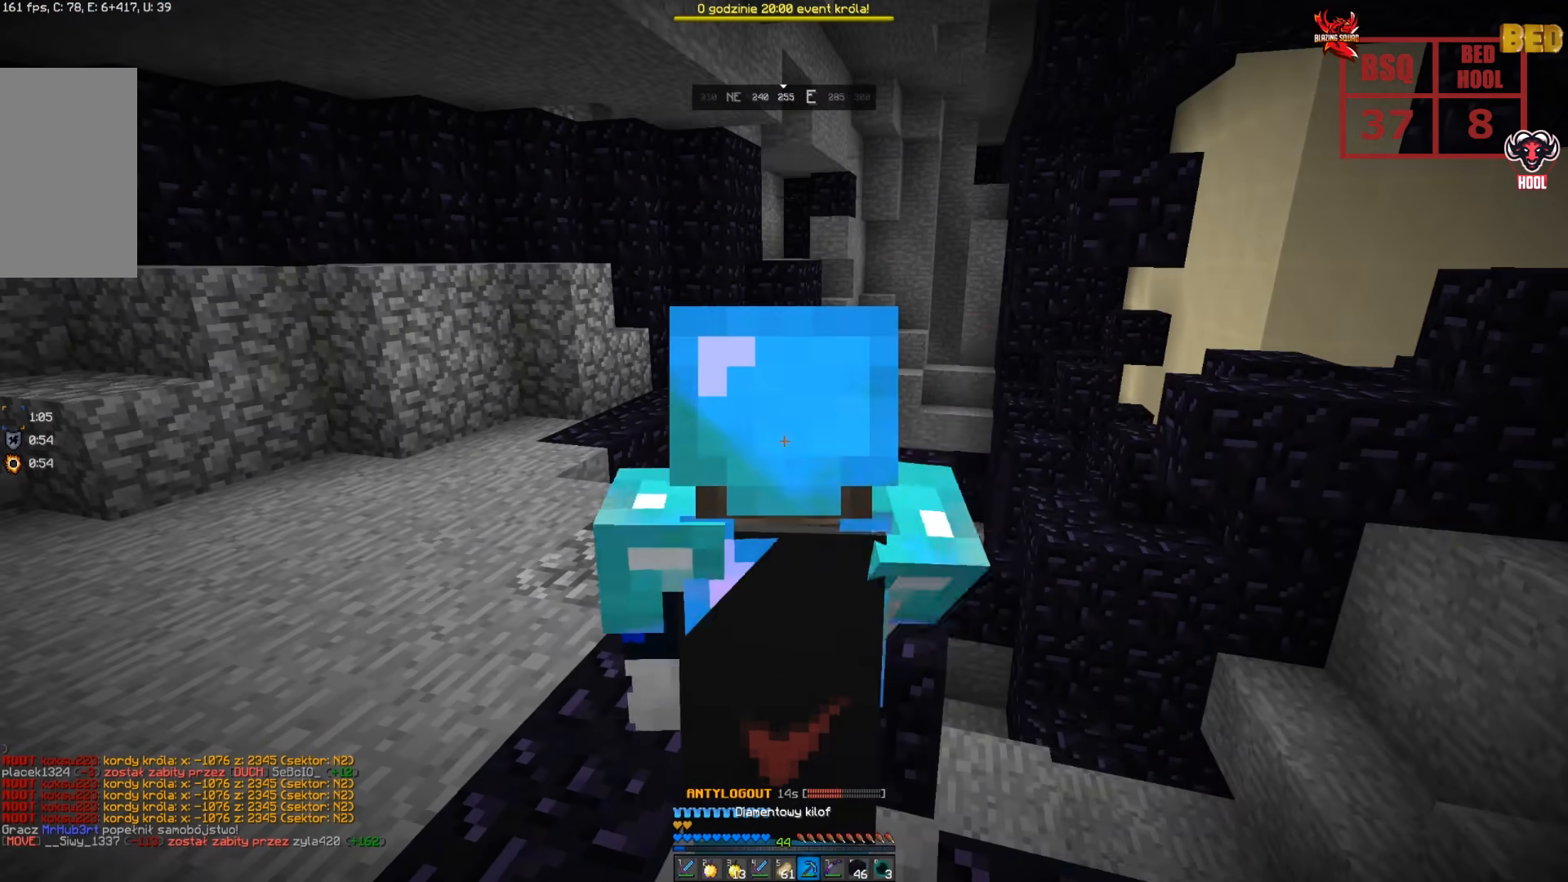
{"keys": [], "mouse": [], "events": [[33, "mouse_left", "up"]]}
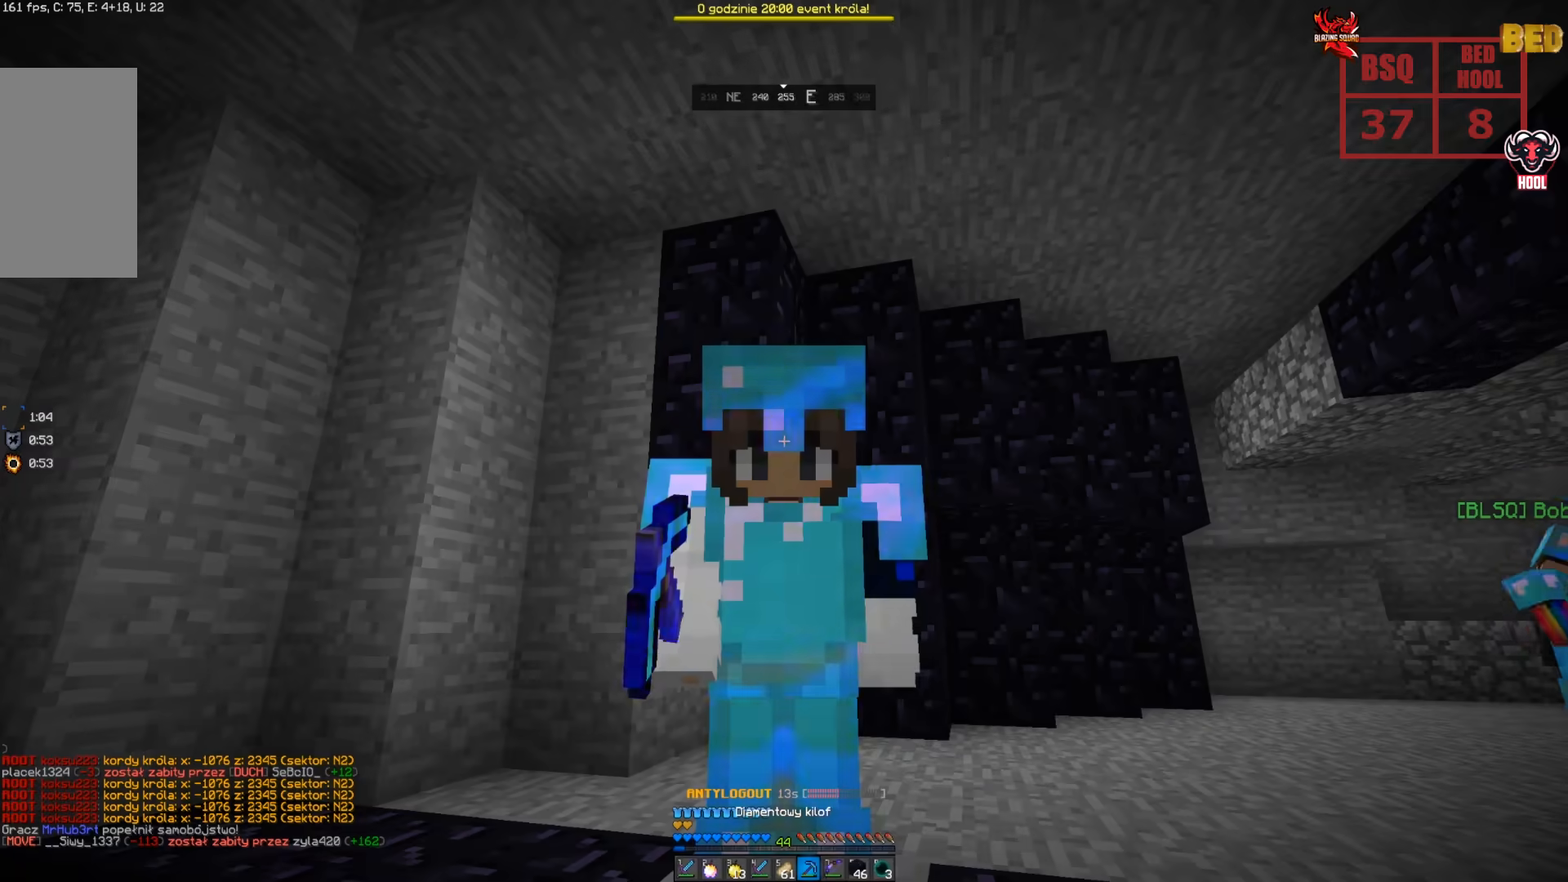
{"keys": [], "mouse": ["left"], "events": [[183, "mouse_left", "down"], [266, "mouse_left", "up"], [333, "mouse_left", "down"]]}
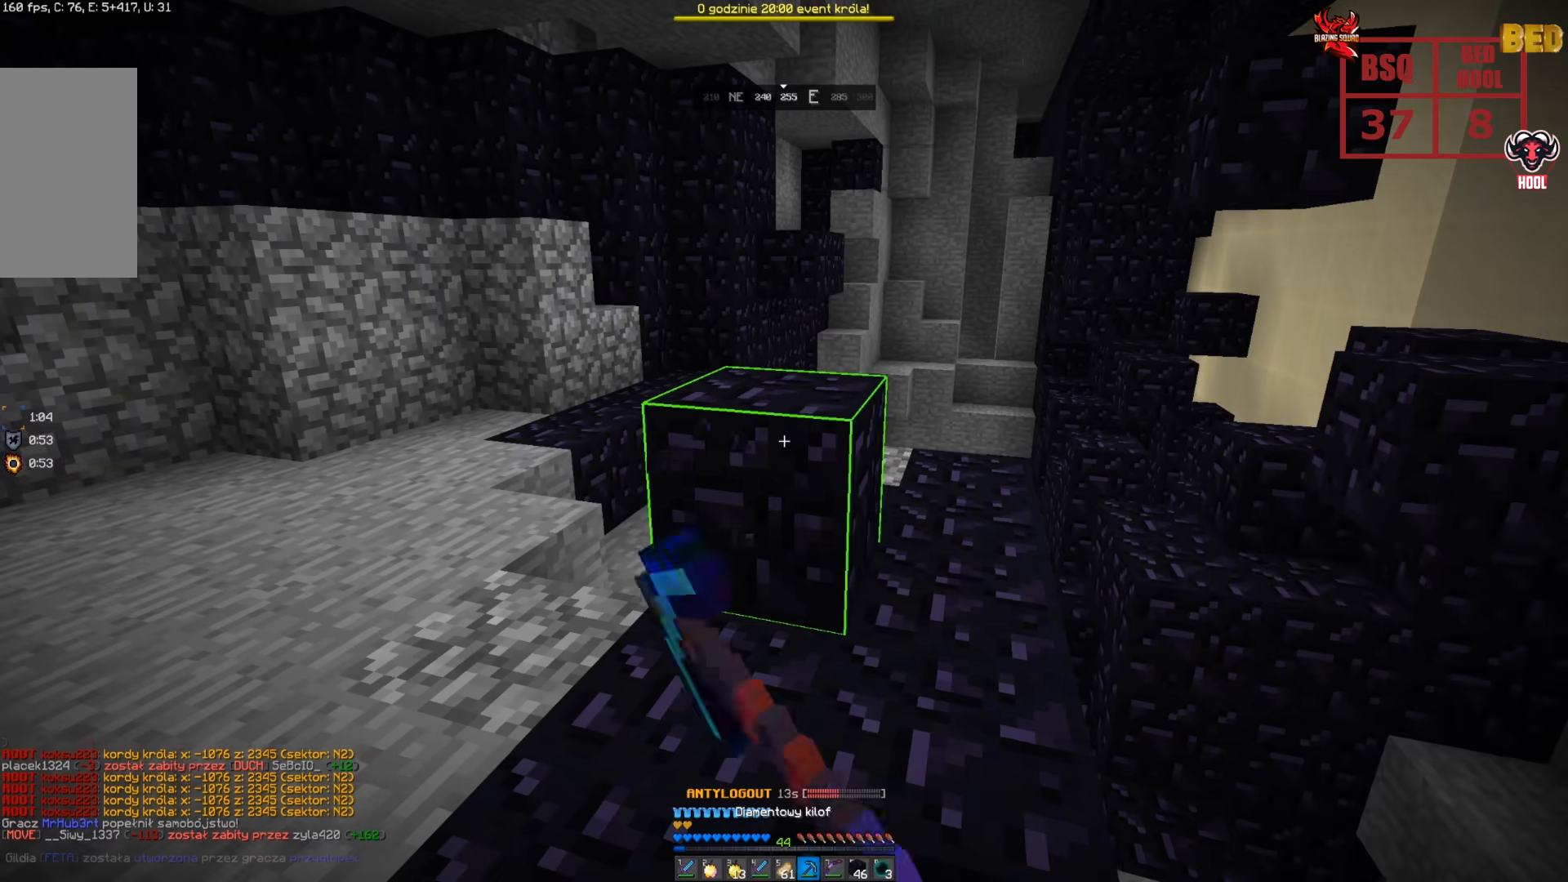
{"keys": [], "mouse": ["left"], "events": []}
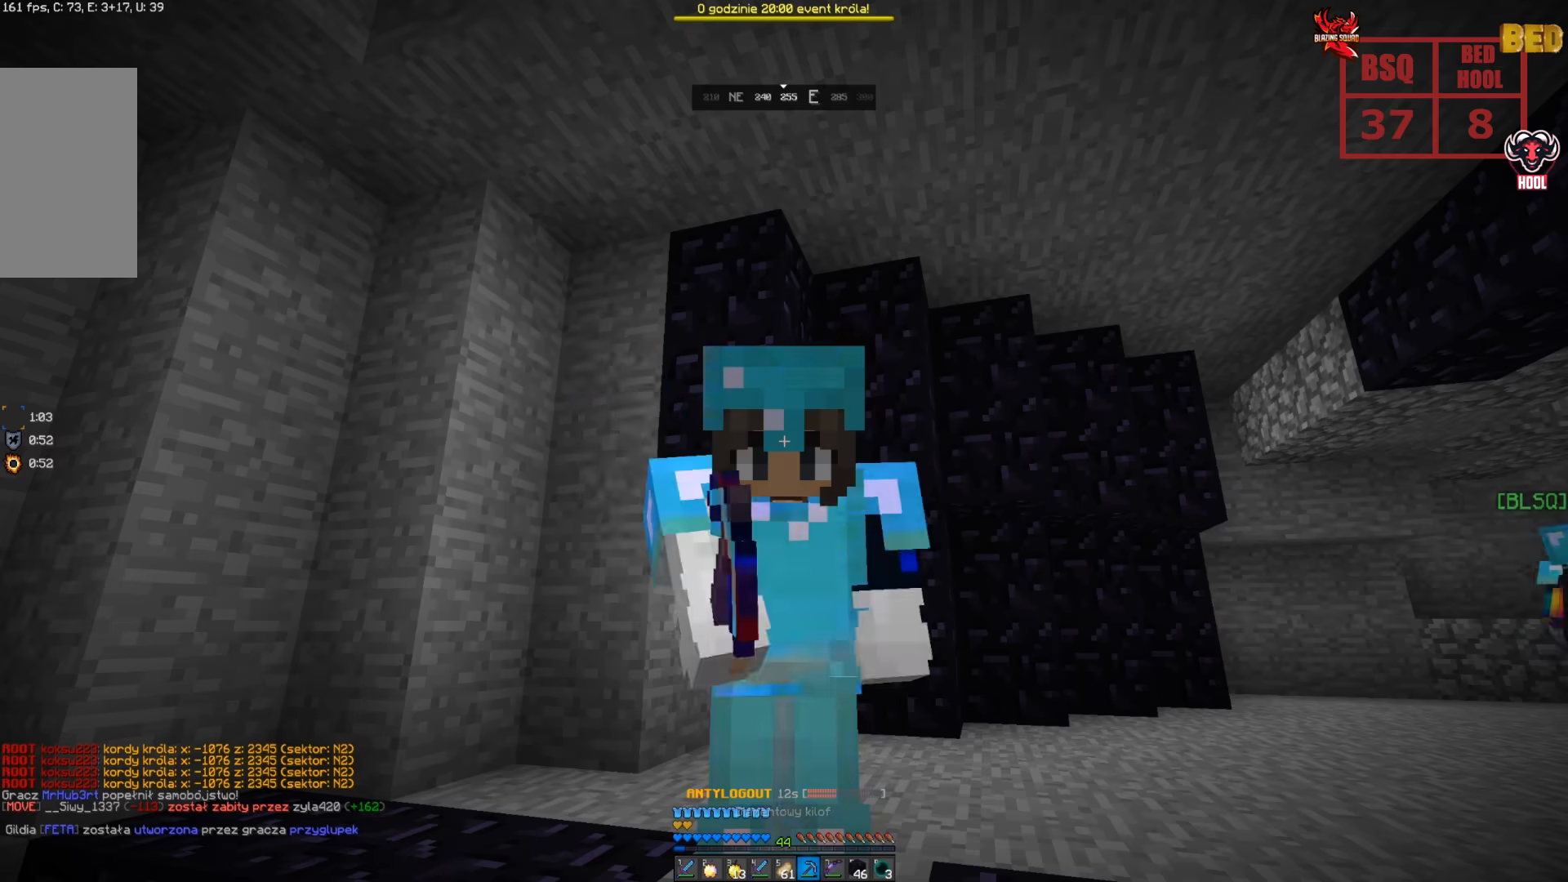
{"keys": [], "mouse": ["left"], "events": []}
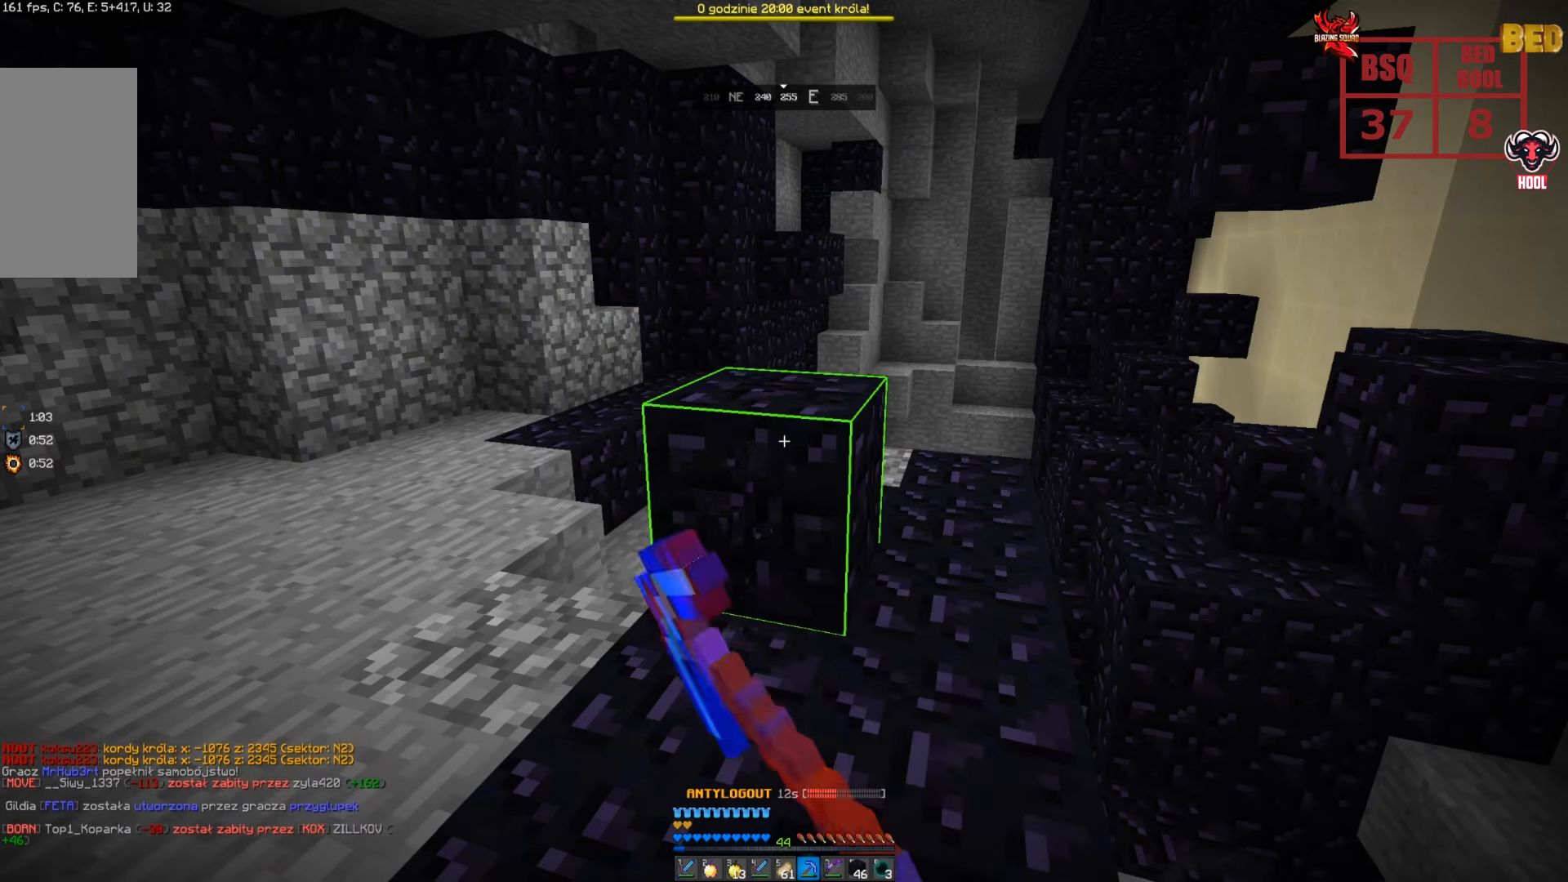
{"keys": [], "mouse": ["left"], "events": []}
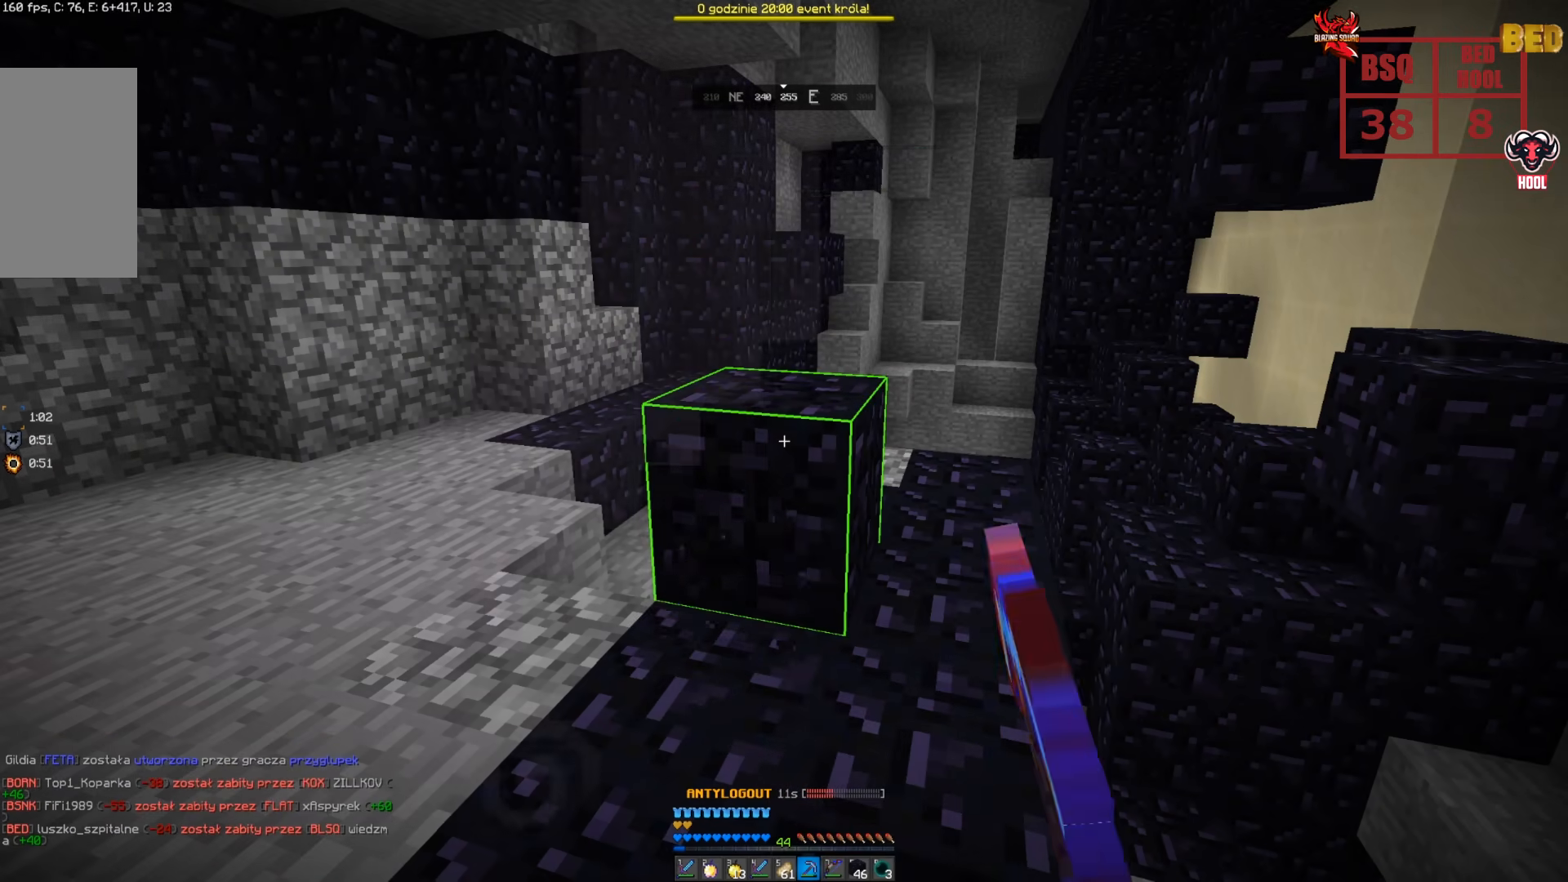
{"keys": [], "mouse": ["left"], "events": []}
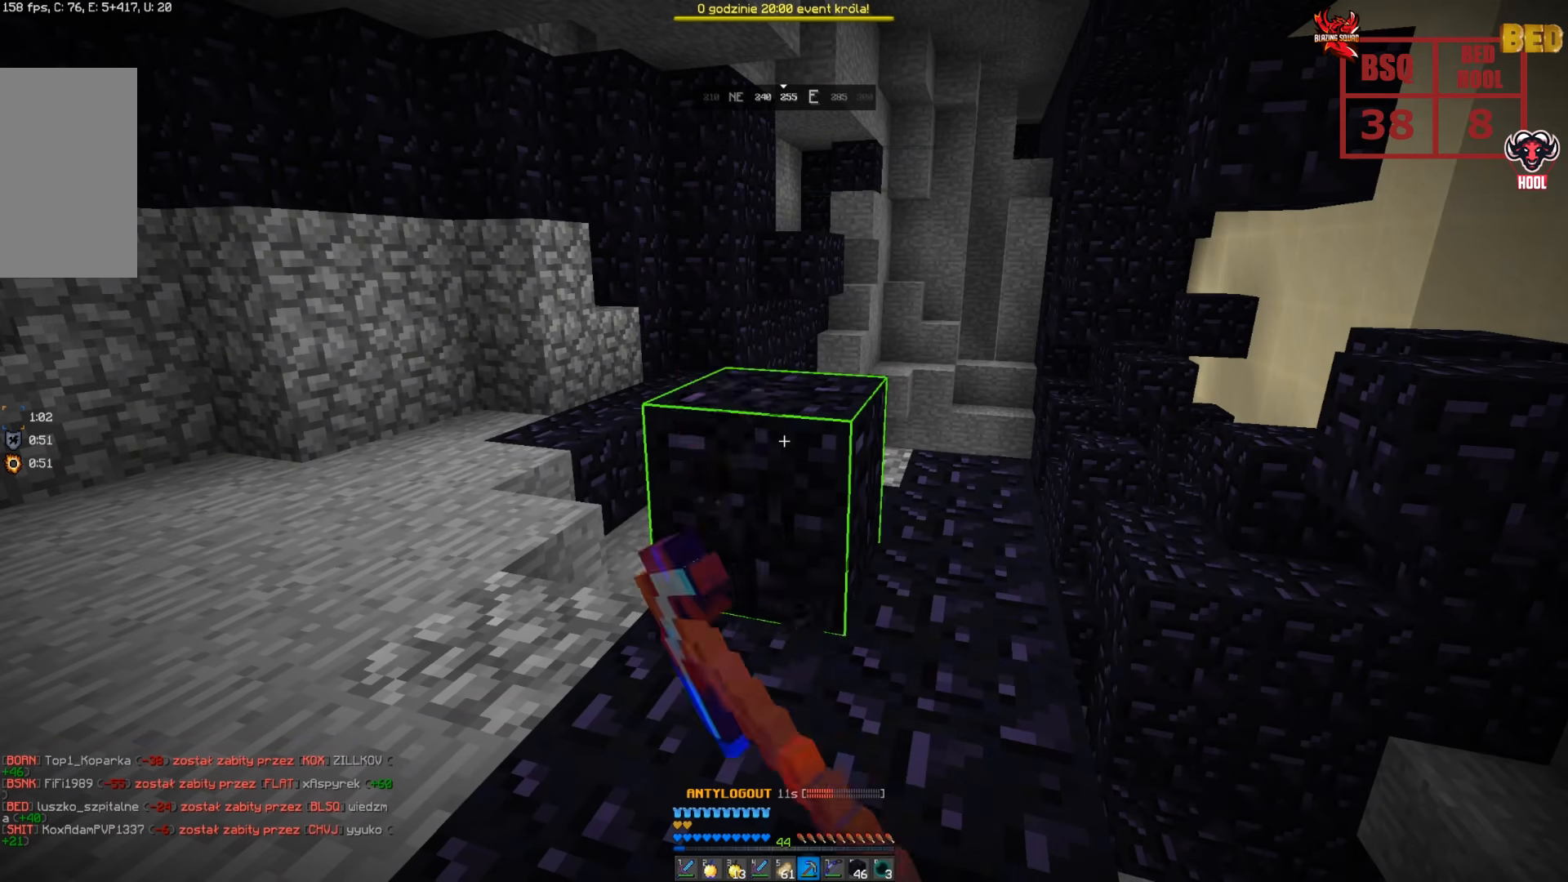
{"keys": [], "mouse": [], "events": [[366, "mouse_left", "up"]]}
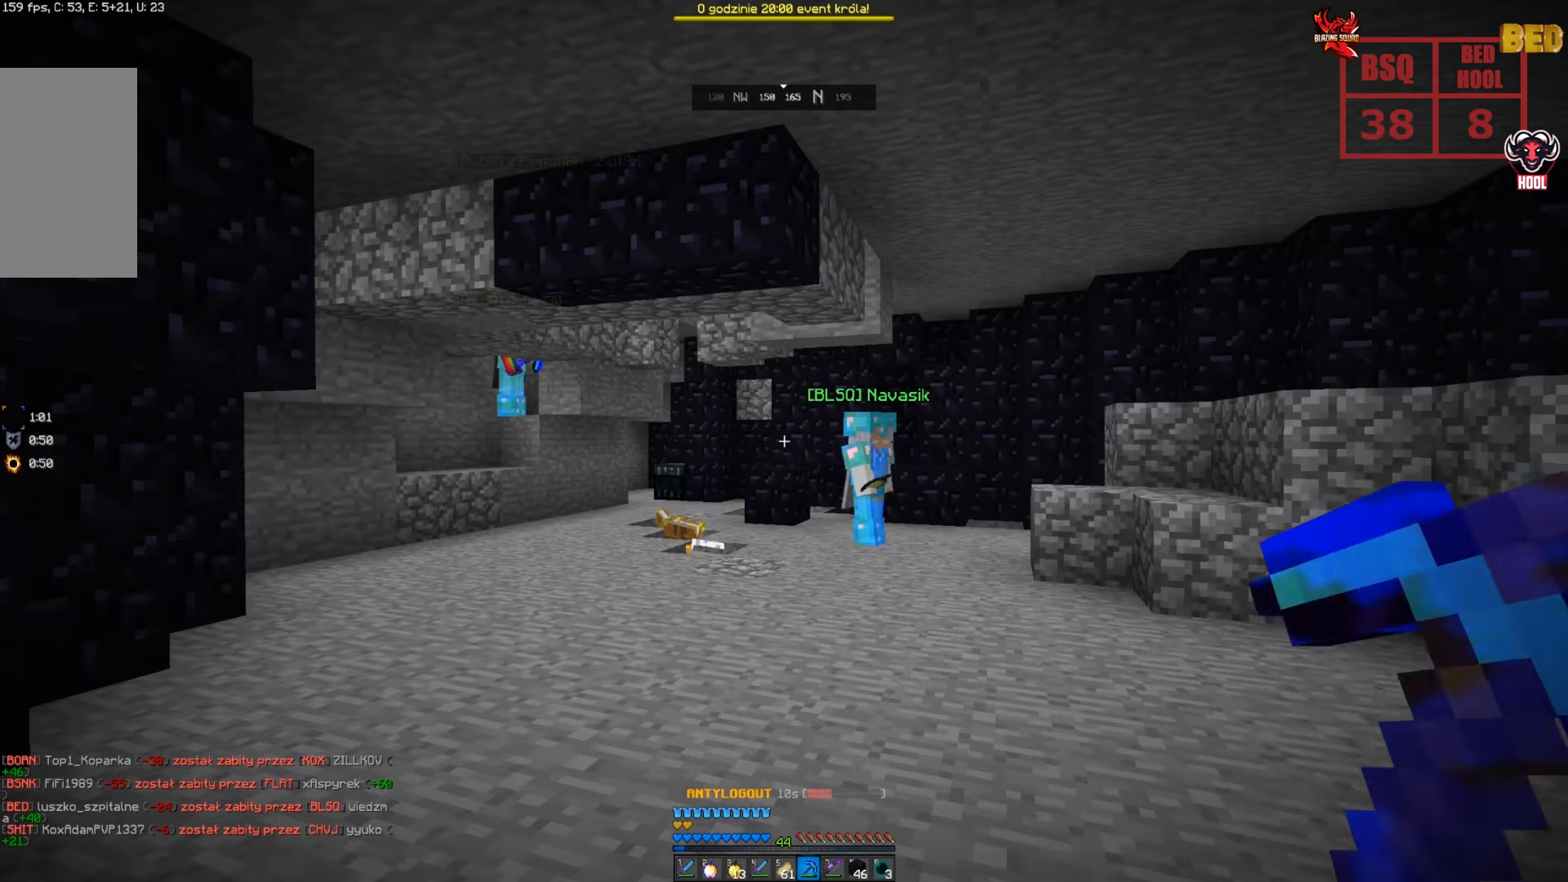
{"keys": ["w"], "mouse": [], "events": [[333, "w", "down"]]}
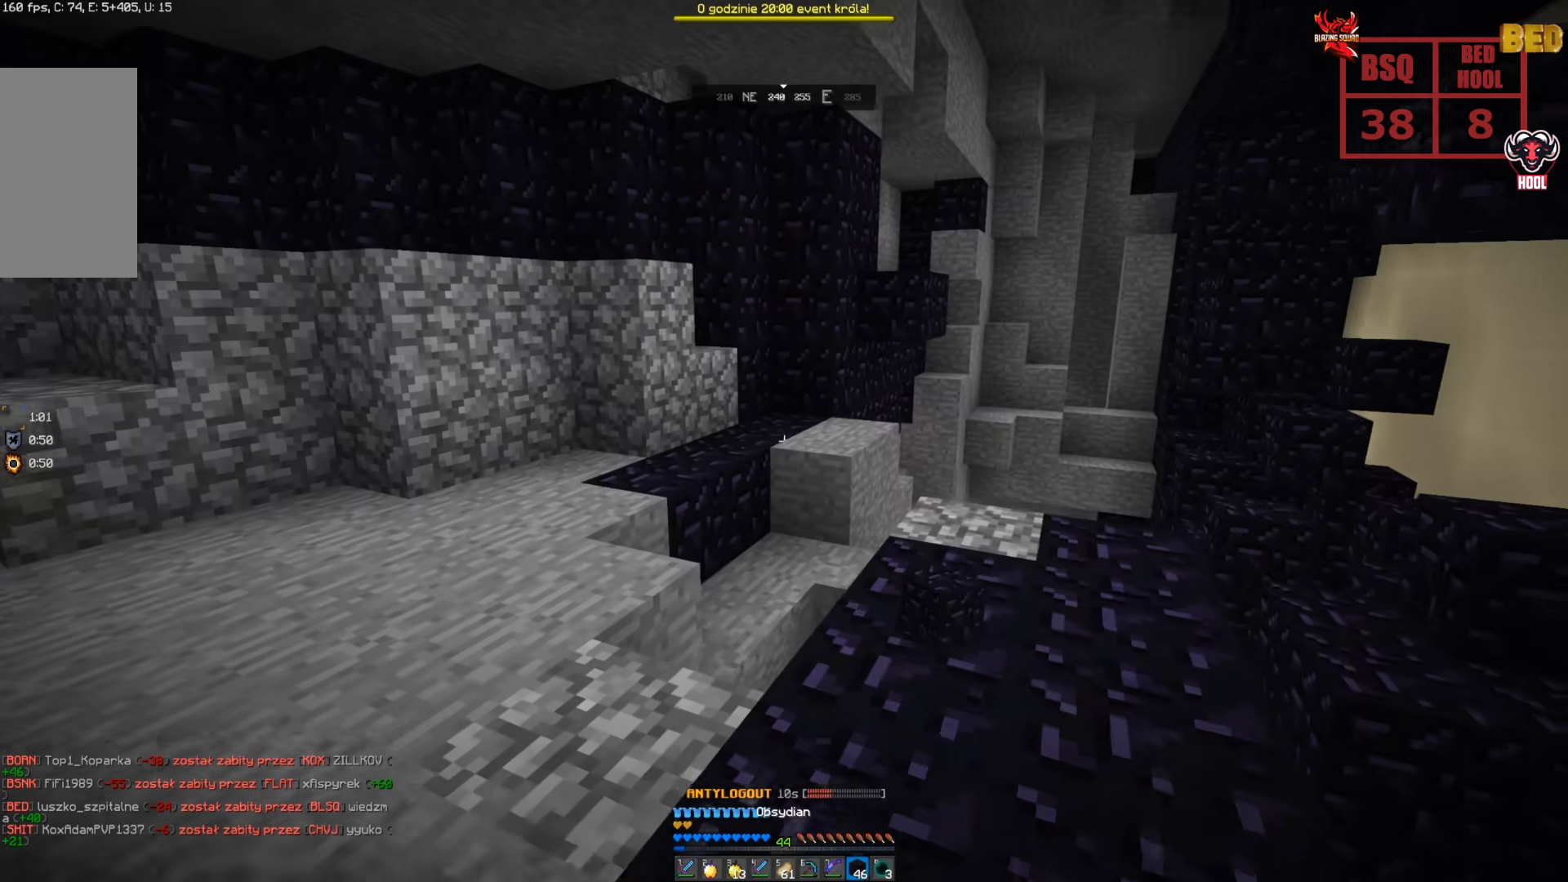
{"keys": ["d", "w"], "mouse": [], "events": [[183, "d", "down"]]}
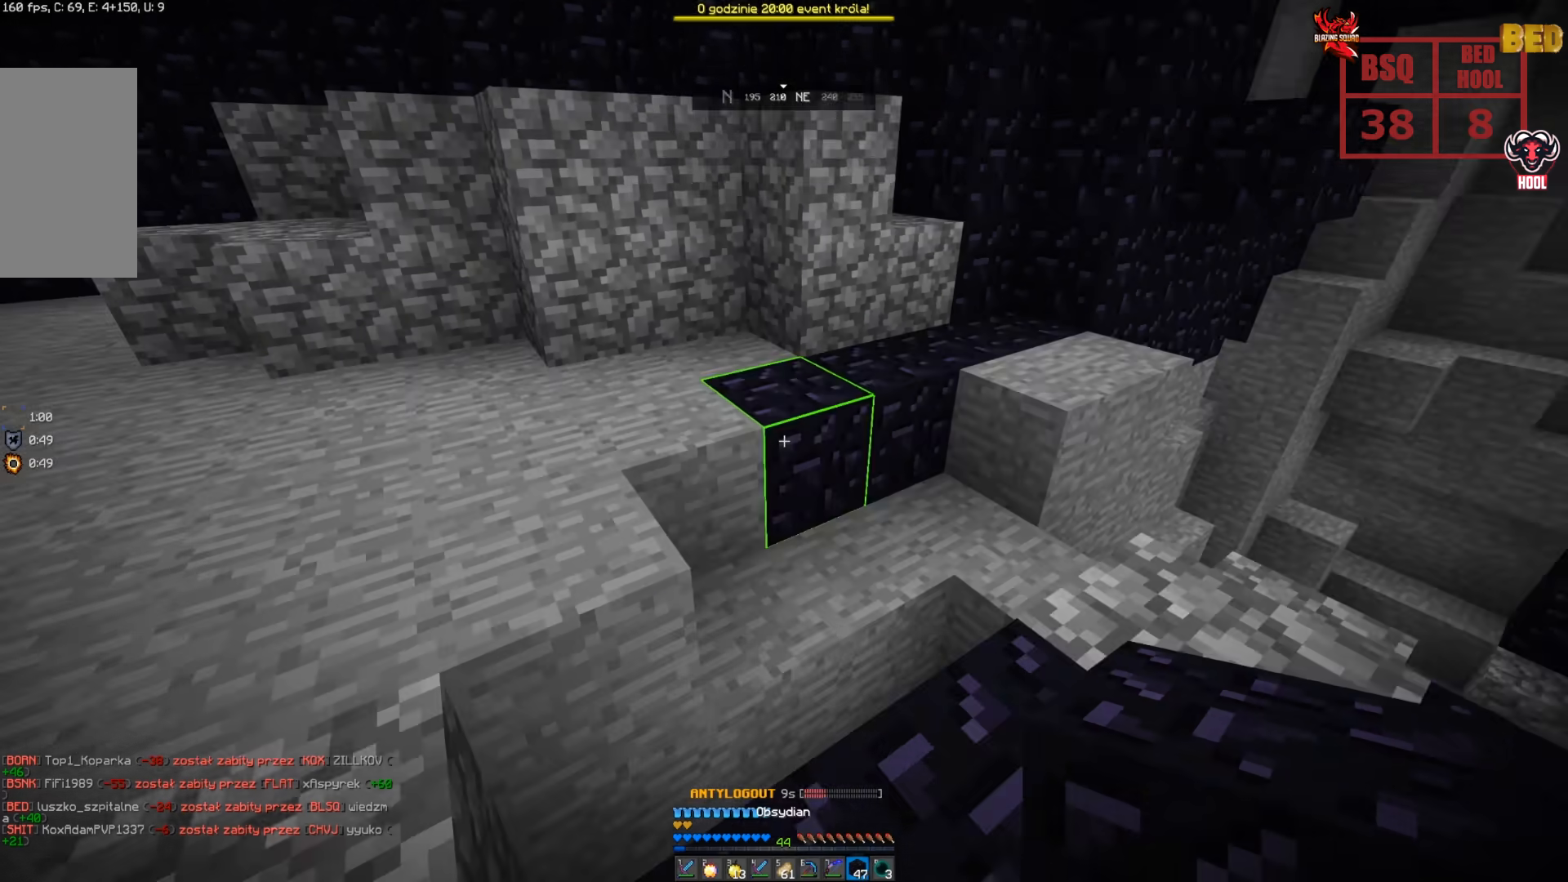
{"keys": ["d"], "mouse": [], "events": [[66, "w", "up"], [150, "mouse_right", "down"], [183, "w", "down"], [216, "mouse_right", "up"], [333, "d", "up"], [350, "w", "up"], [433, "d", "down"], [450, "mouse_right", "down"], [500, "mouse_right", "up"]]}
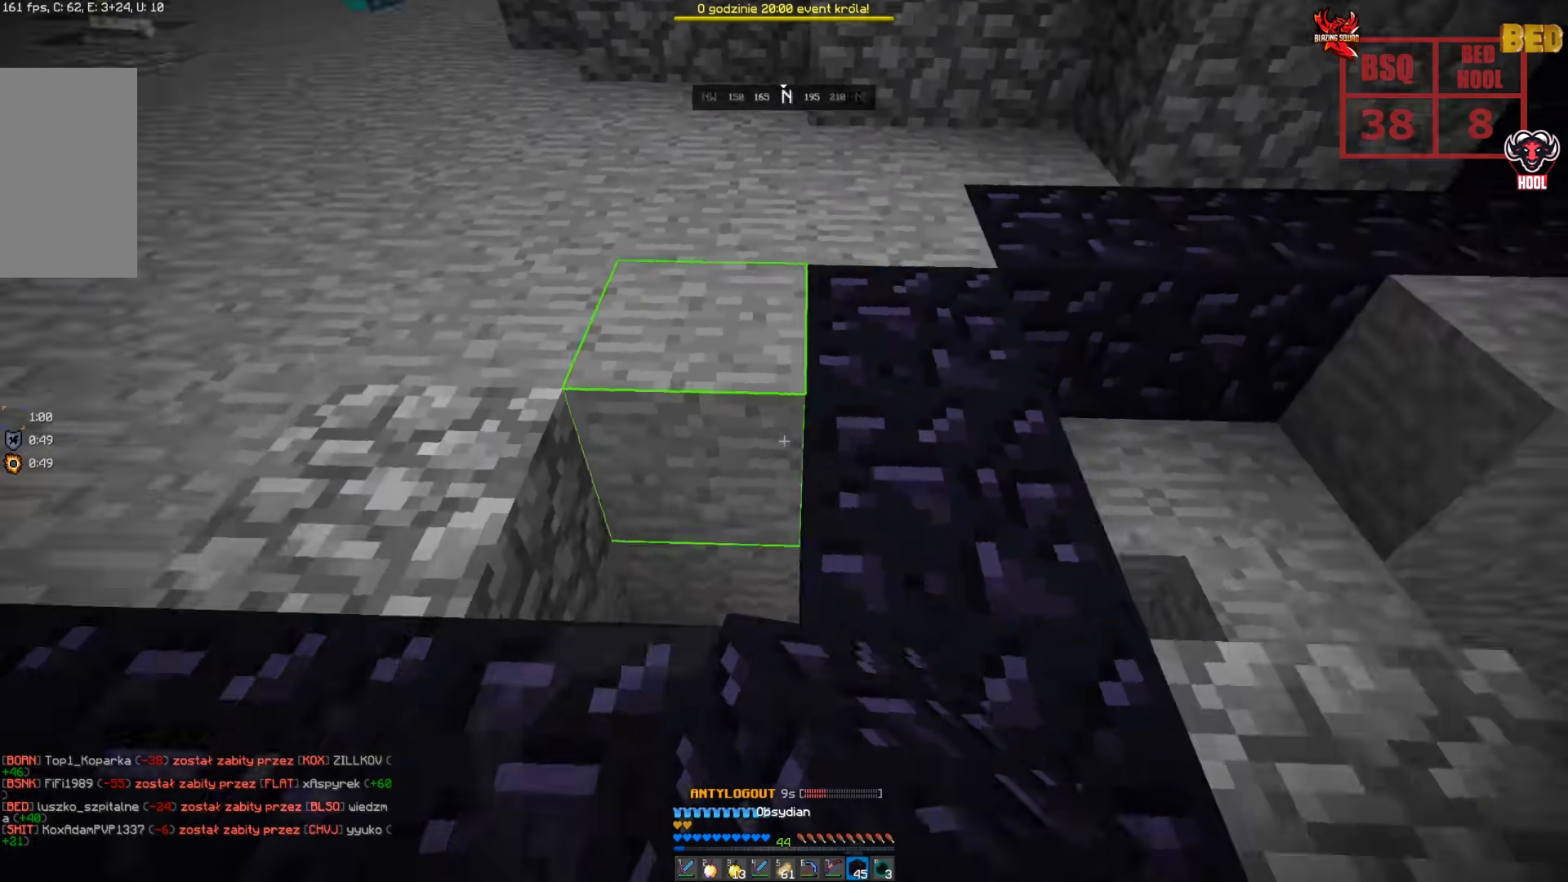
{"keys": ["d", "w"], "mouse": ["right"], "events": [[200, "mouse_right", "down"], [250, "mouse_right", "up"], [483, "mouse_right", "down"], [483, "w", "down"]]}
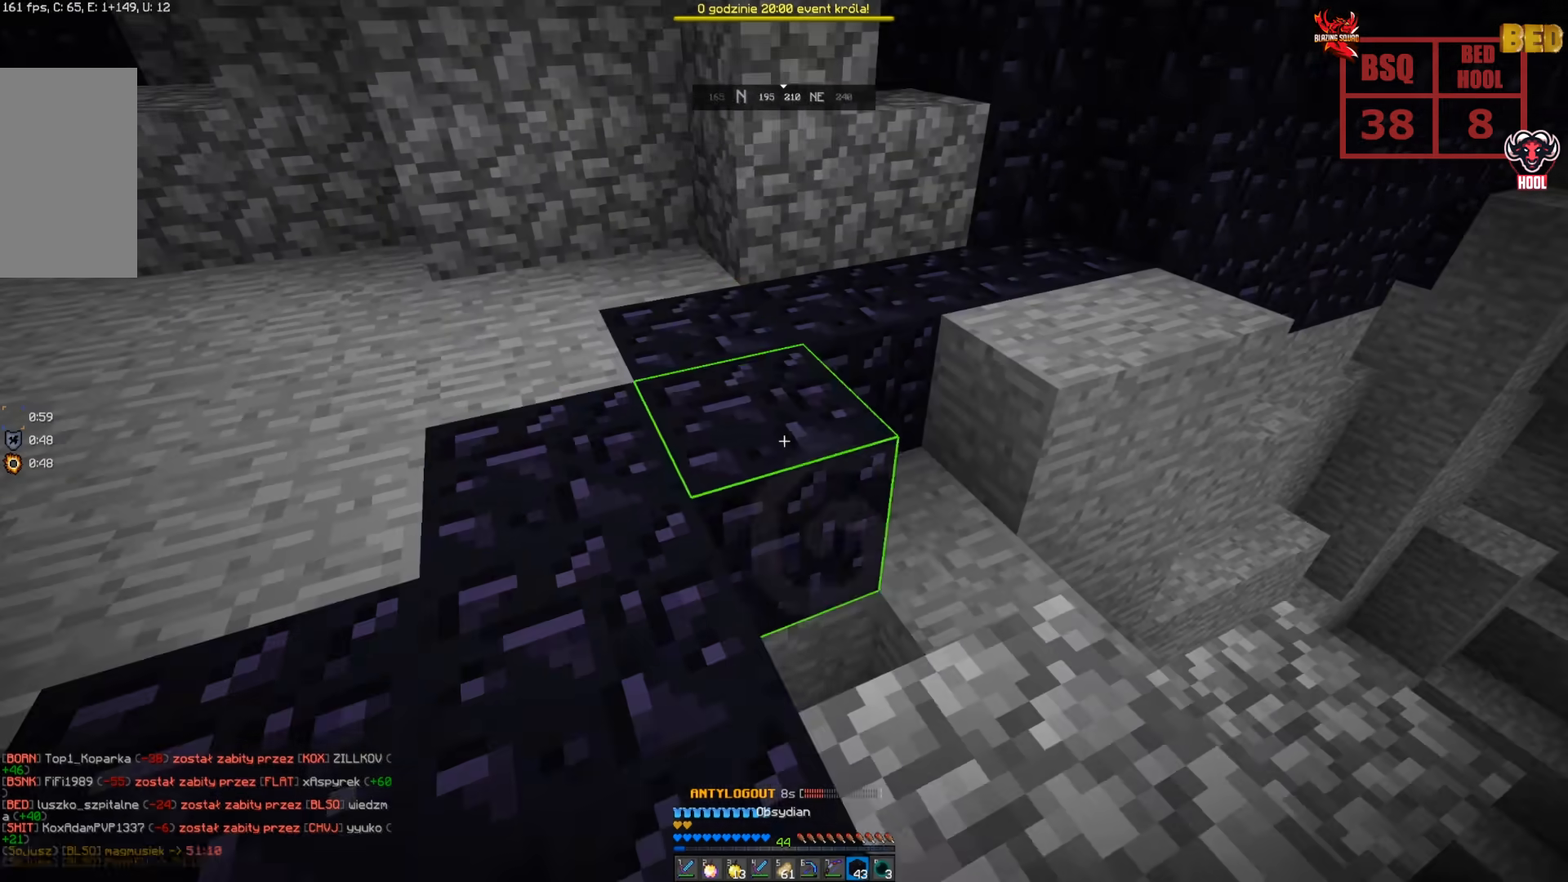
{"keys": ["d", "w"], "mouse": [], "events": [[50, "mouse_right", "up"], [200, "mouse_right", "down"], [266, "mouse_right", "up"], [400, "mouse_right", "down"], [466, "mouse_right", "up"]]}
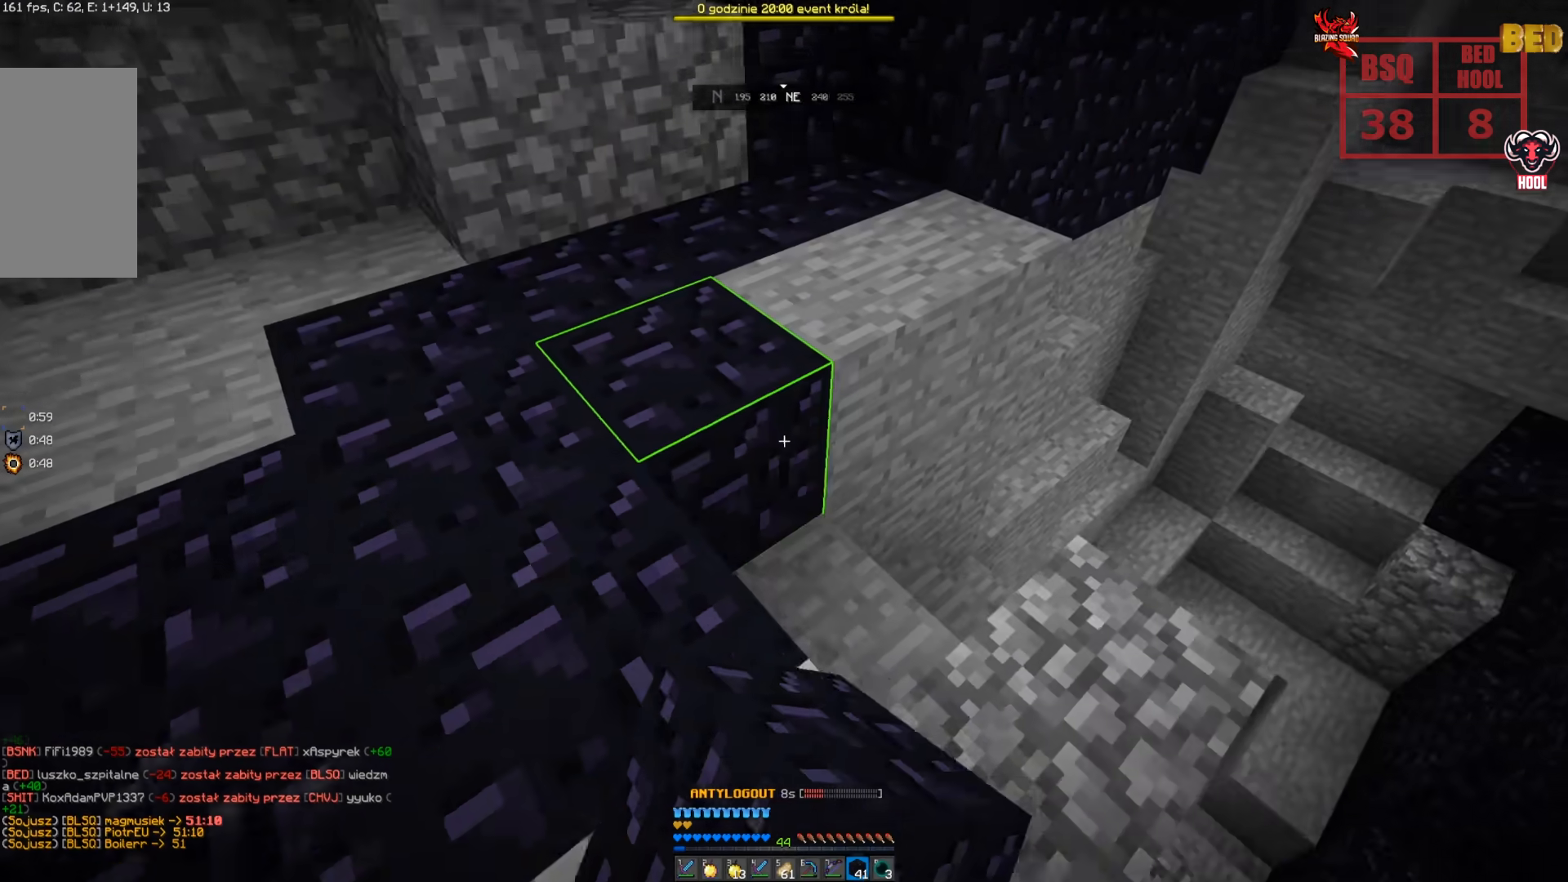
{"keys": [], "mouse": ["right"], "events": [[116, "w", "up"], [150, "d", "up"], [150, "mouse_right", "down"], [200, "mouse_right", "up"], [283, "s", "down"], [466, "s", "up"], [483, "mouse_right", "down"]]}
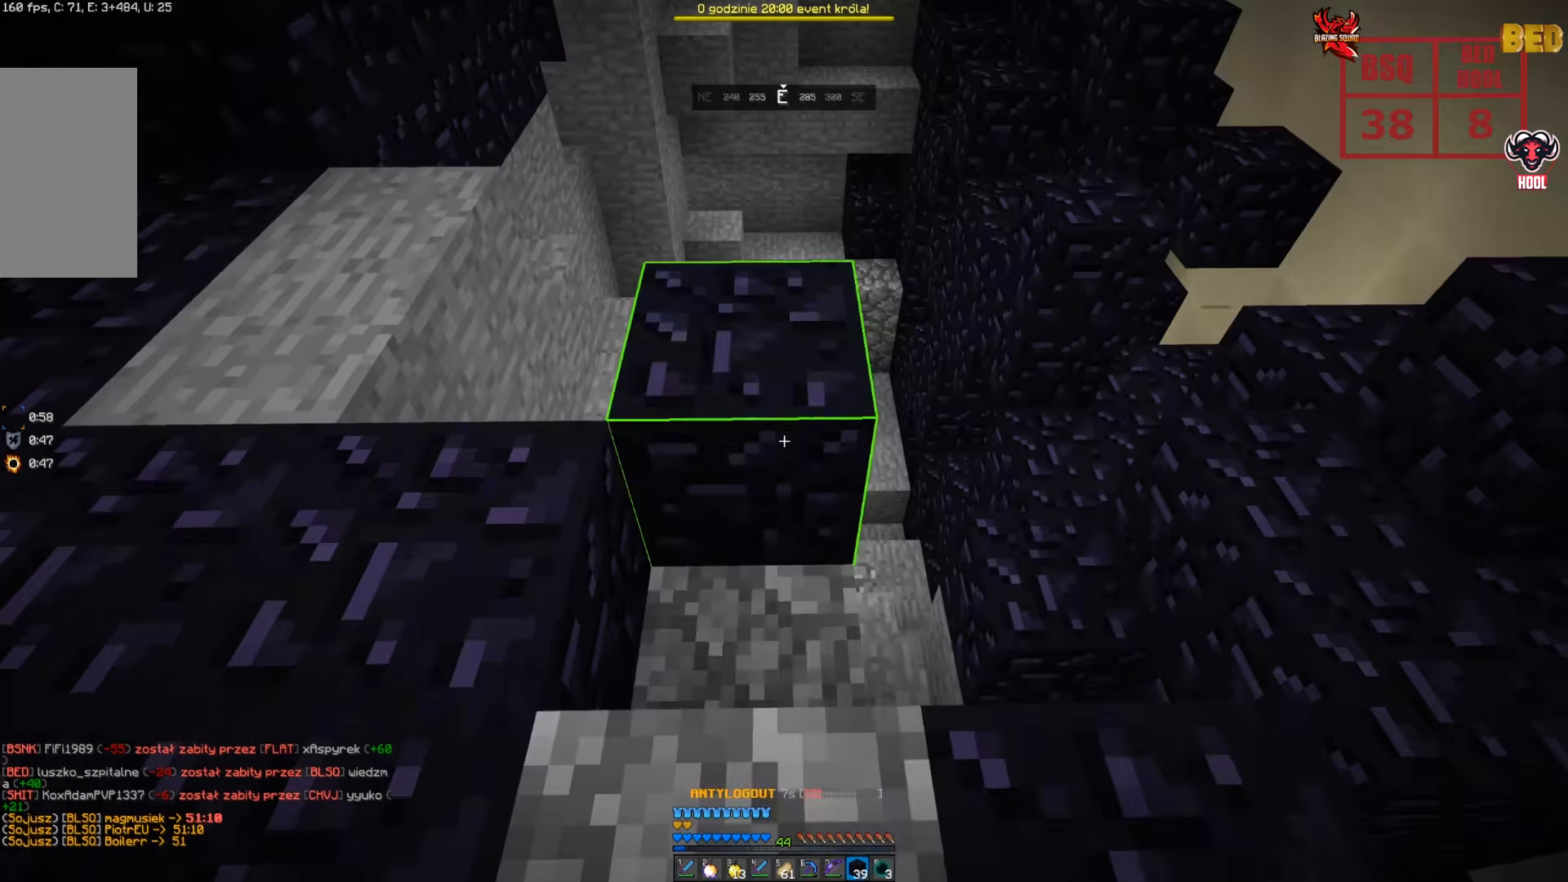
{"keys": ["a"], "mouse": [], "events": [[66, "mouse_right", "up"], [250, "a", "down"], [250, "mouse_right", "down"], [316, "mouse_right", "up"]]}
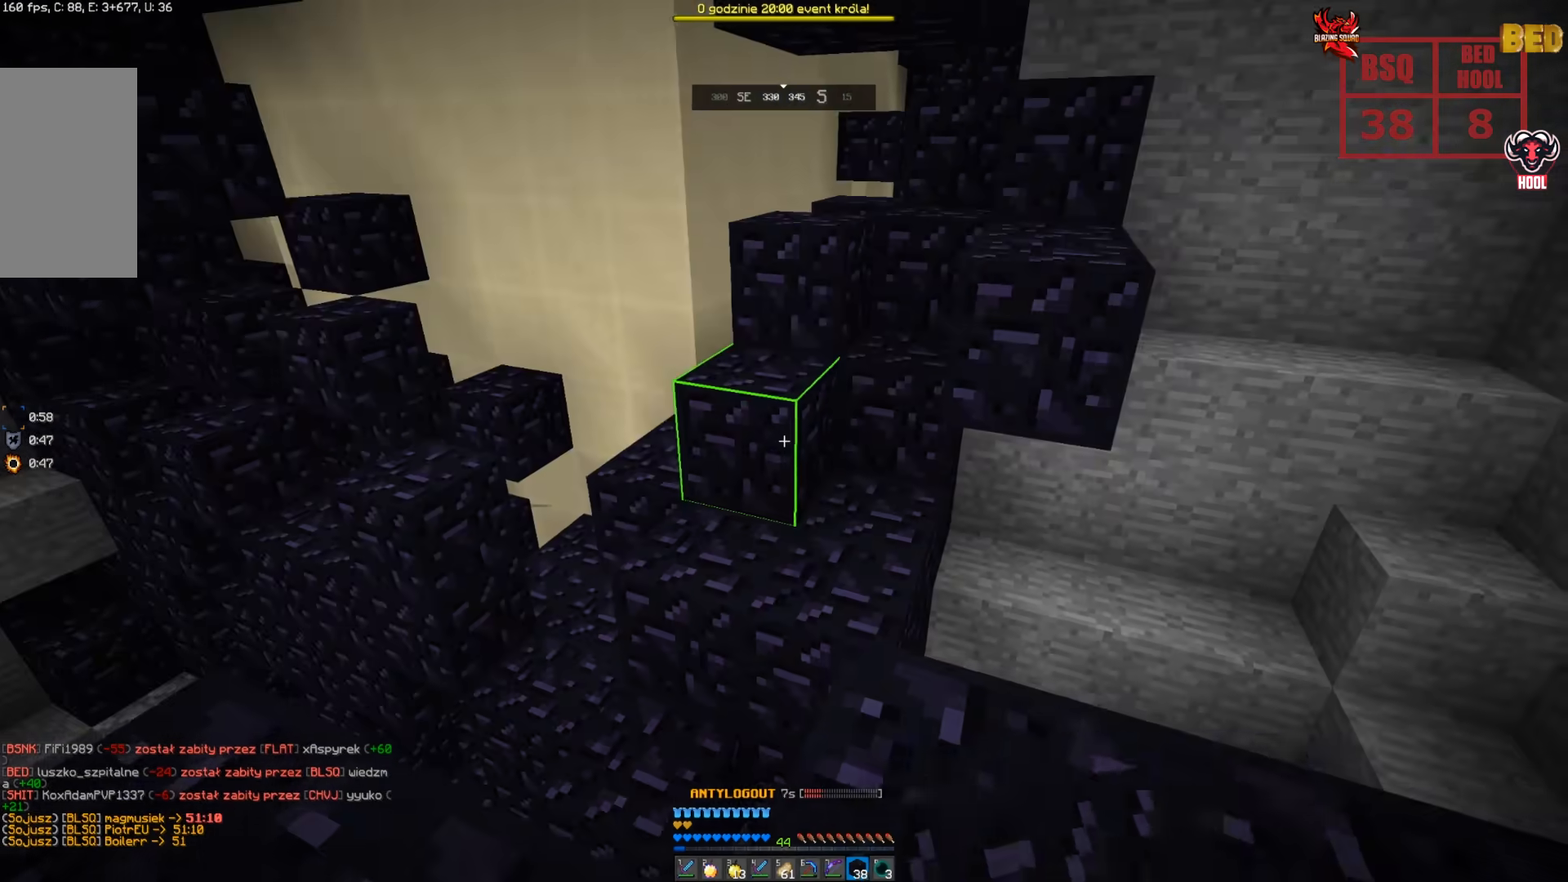
{"keys": [], "mouse": [], "events": [[400, "a", "up"]]}
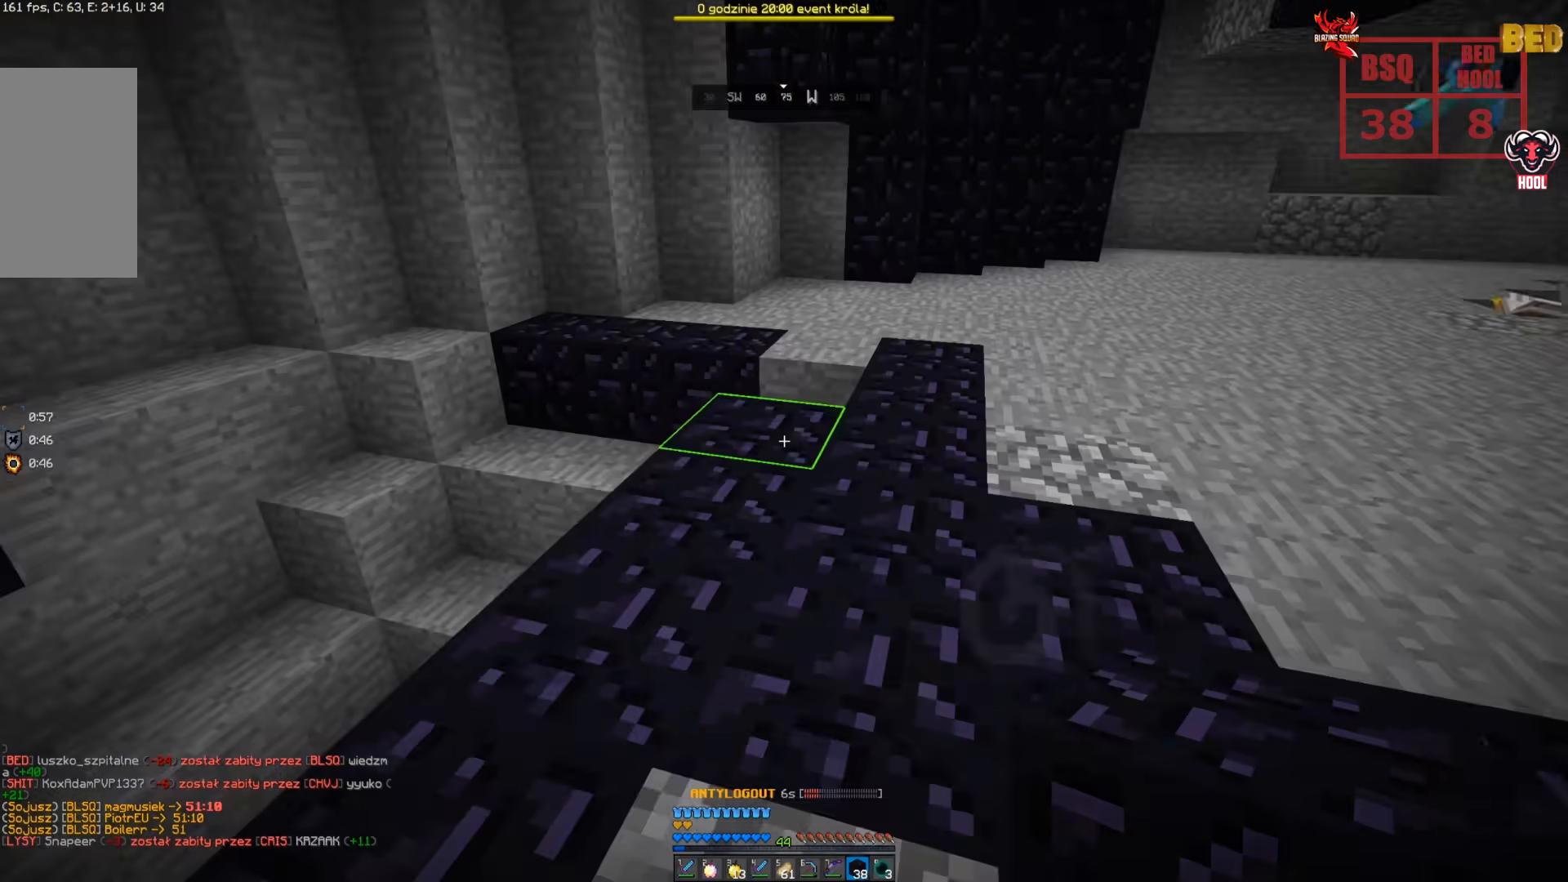
{"keys": ["w"], "mouse": [], "events": [[100, "w", "down"]]}